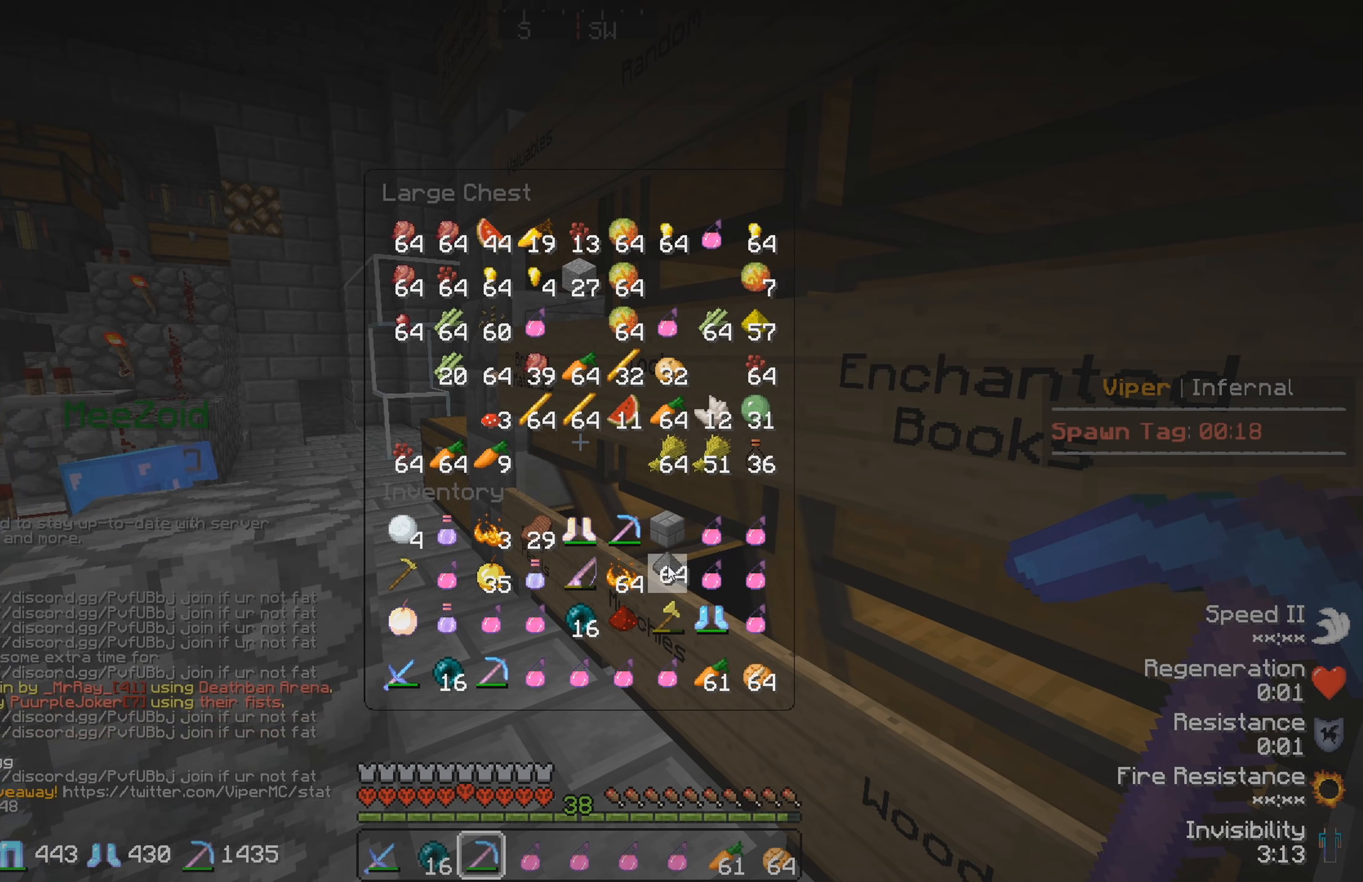
Gameplay with keyboard; each line is a JSON object with the keys held at the frame after it. "events" lists presses ("down") and releases ("up") of "a", "d", "s" and "w" between this image and that frame as [ms after this image, input, new state], when the widget could be followed in between. No other keys are recorded. Mouse input is not recorded.
{"keys": ["w"], "events": [[267, "w", "down"]]}
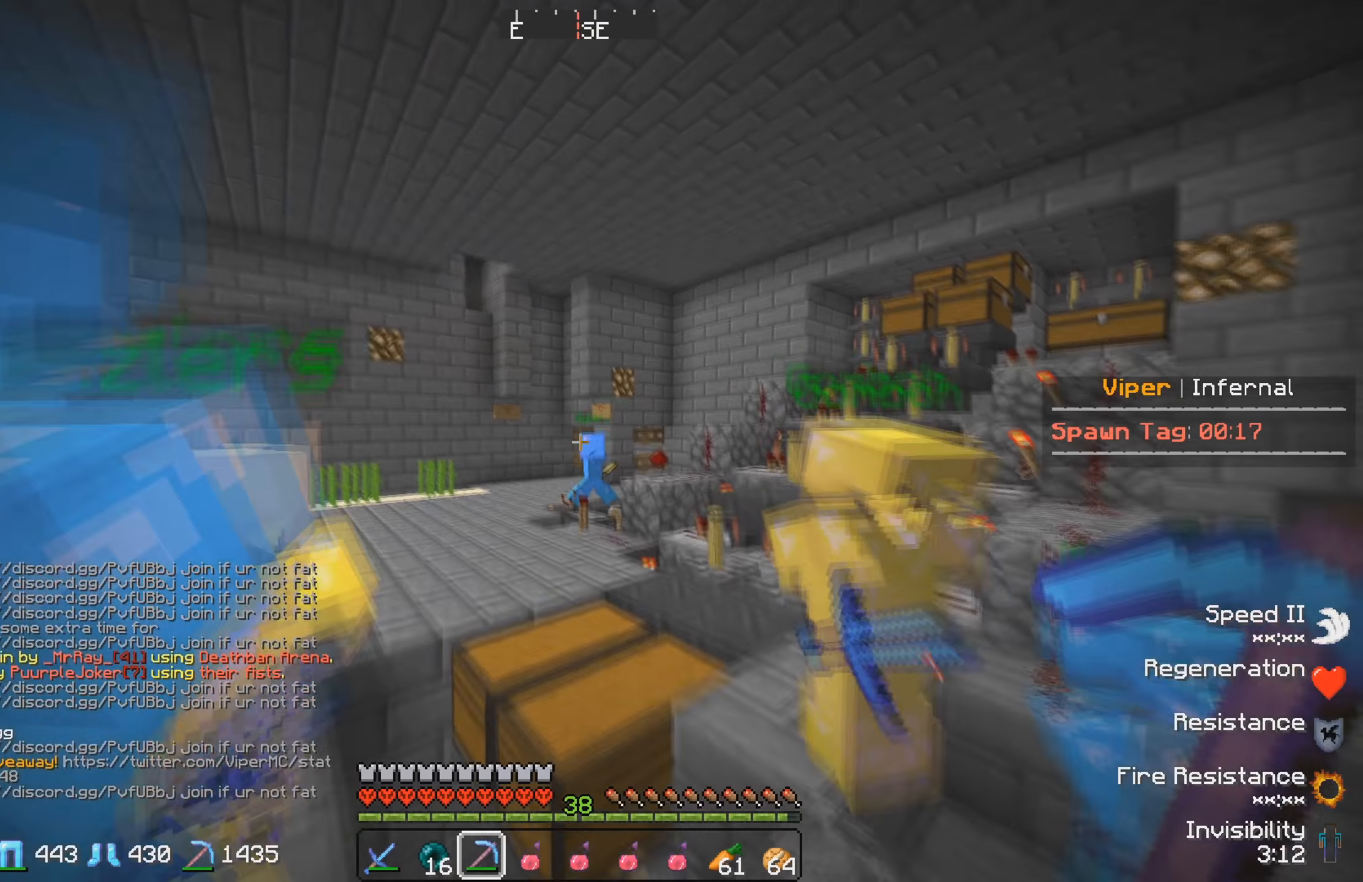
{"keys": ["a", "w"], "events": [[233, "a", "down"]]}
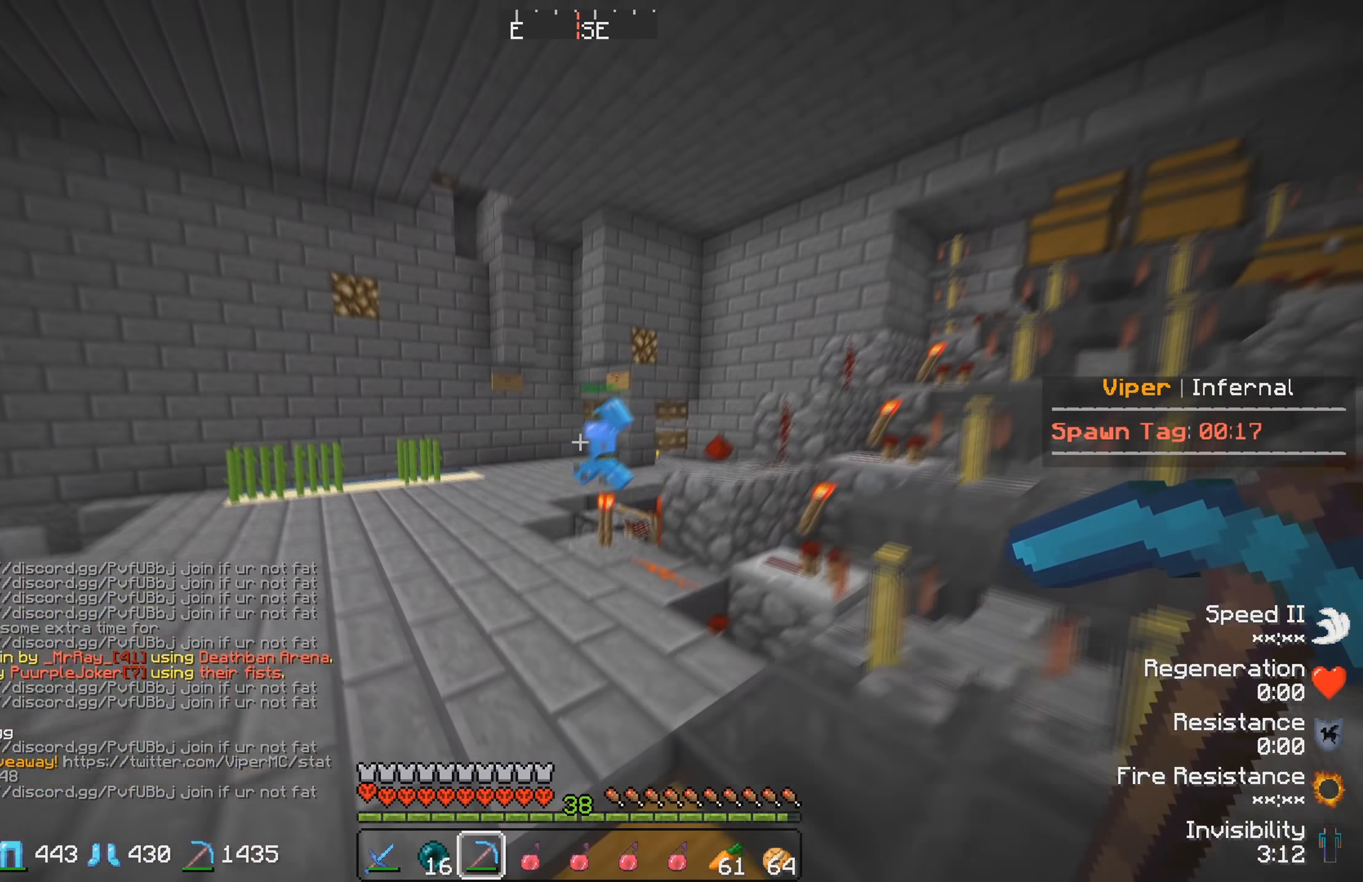
{"keys": ["w"], "events": [[283, "a", "up"]]}
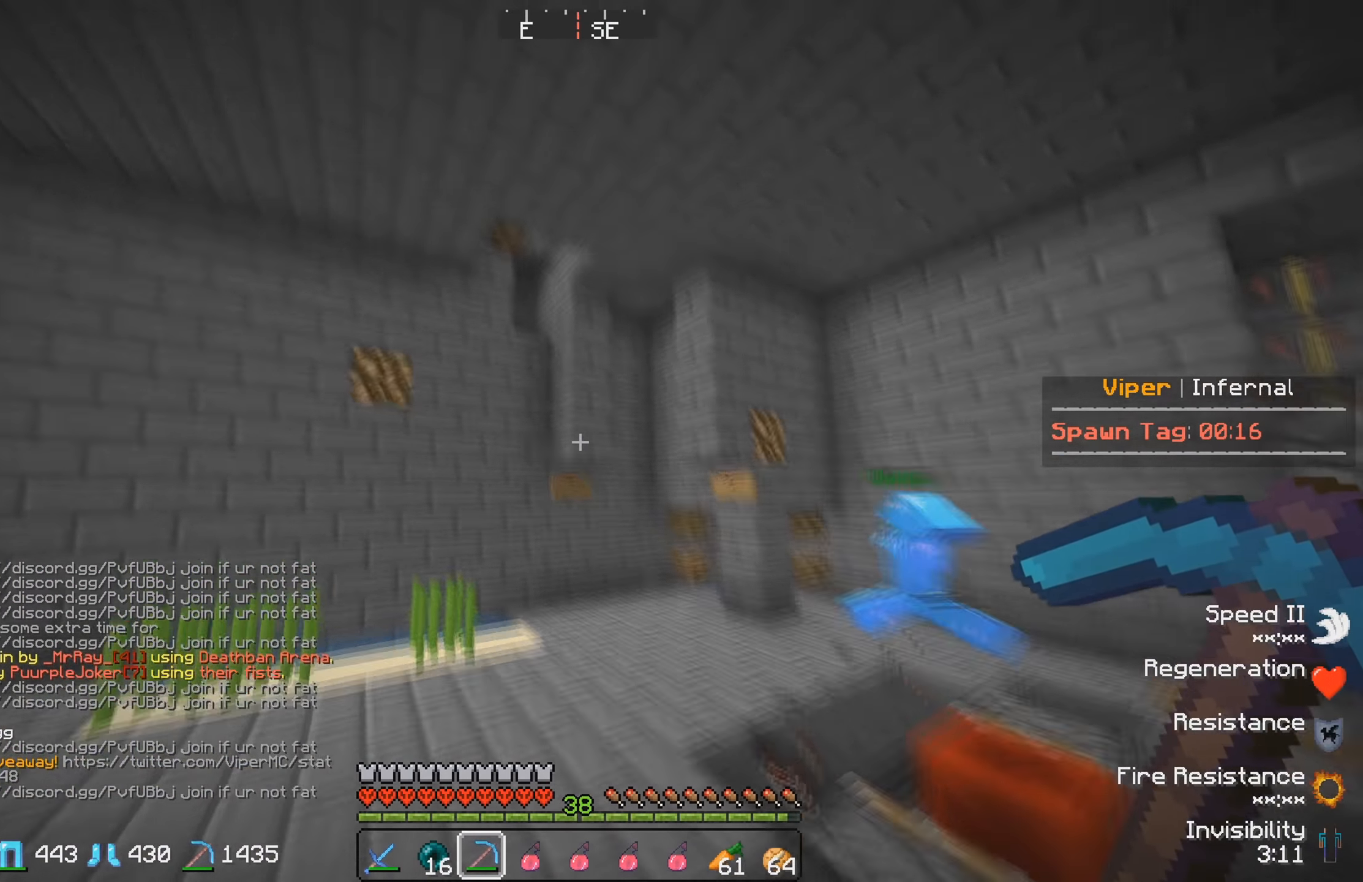
{"keys": ["w"], "events": []}
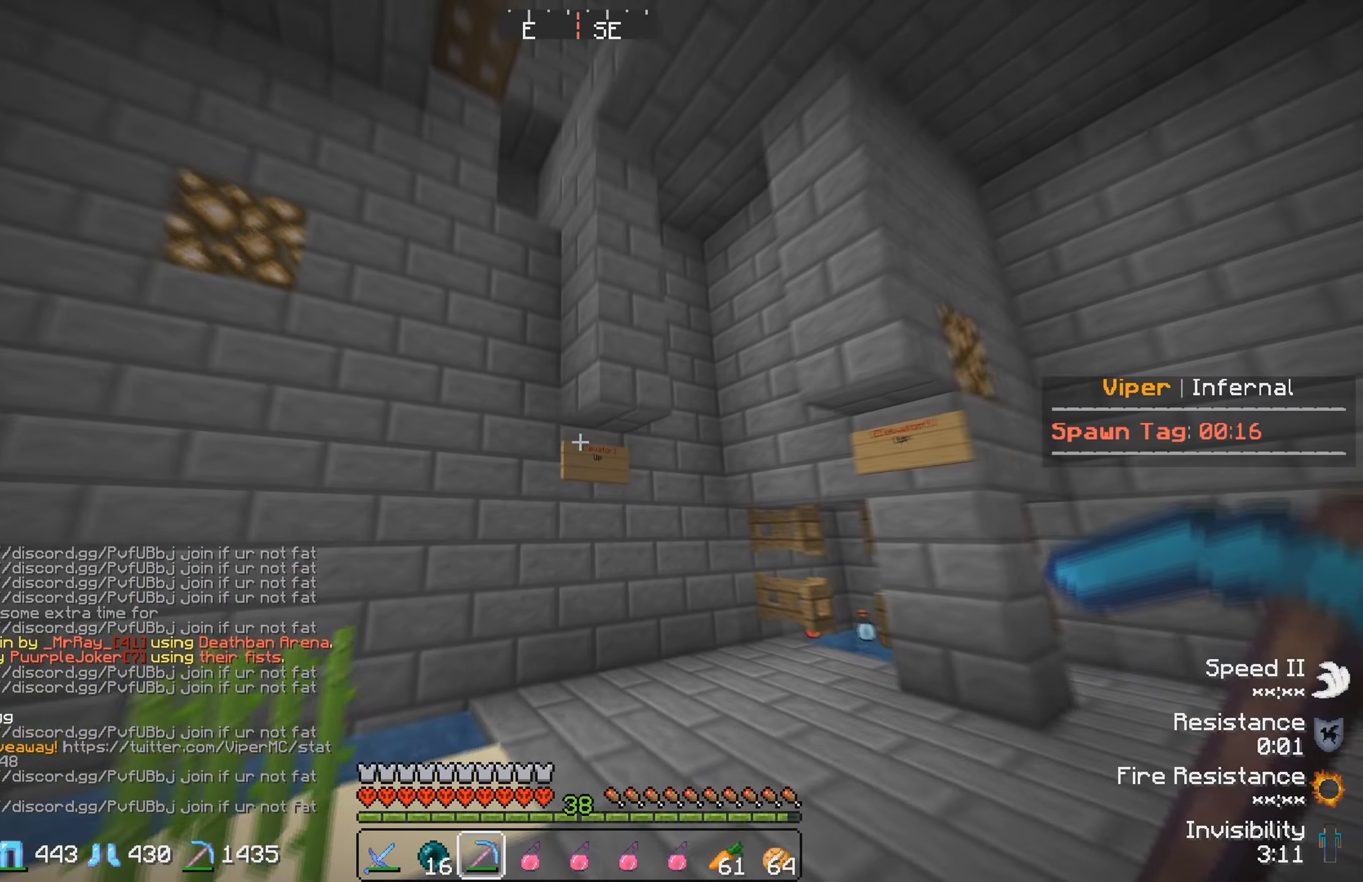
{"keys": [], "events": [[117, "w", "up"]]}
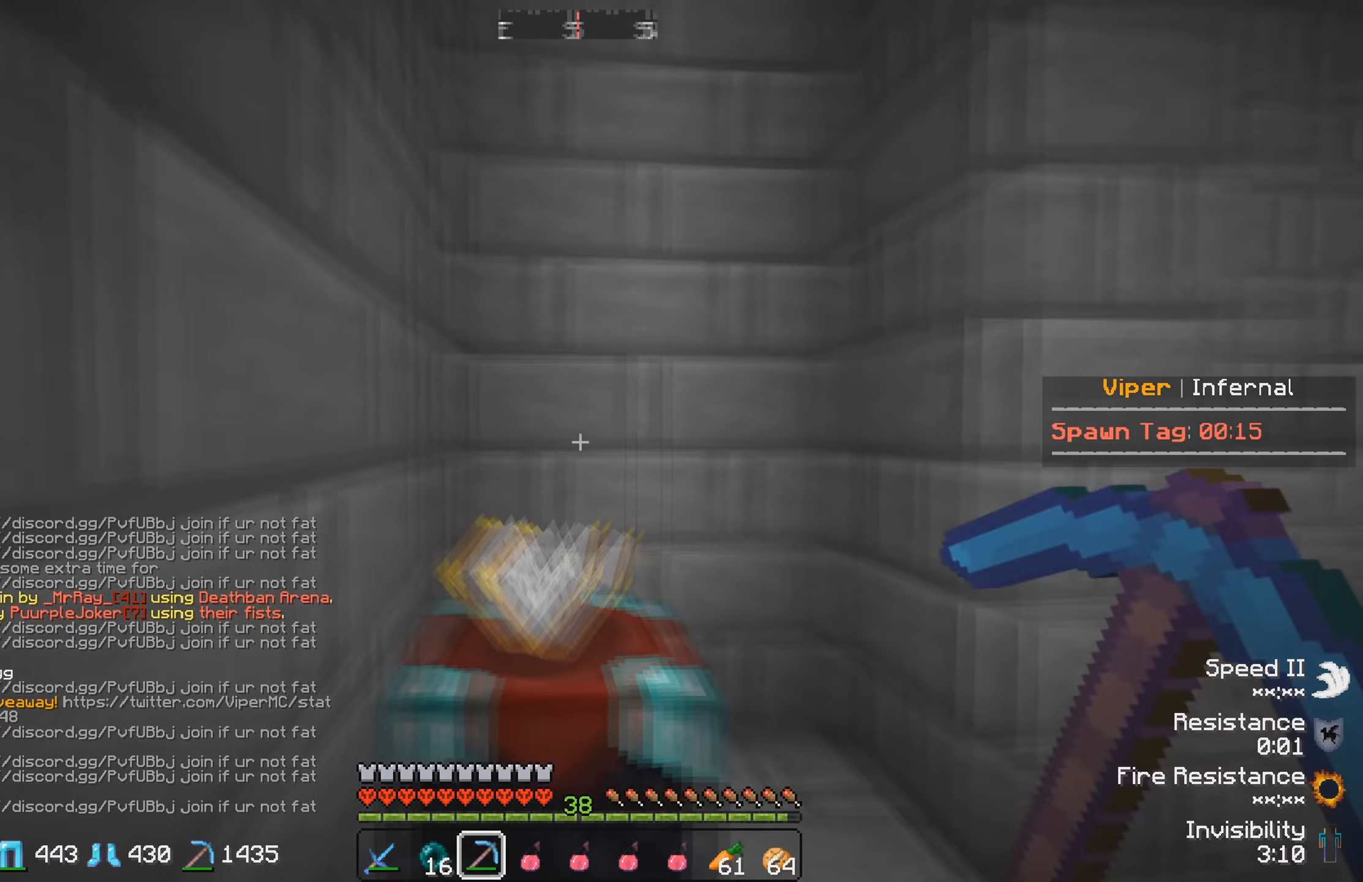
{"keys": ["w"], "events": [[467, "w", "down"]]}
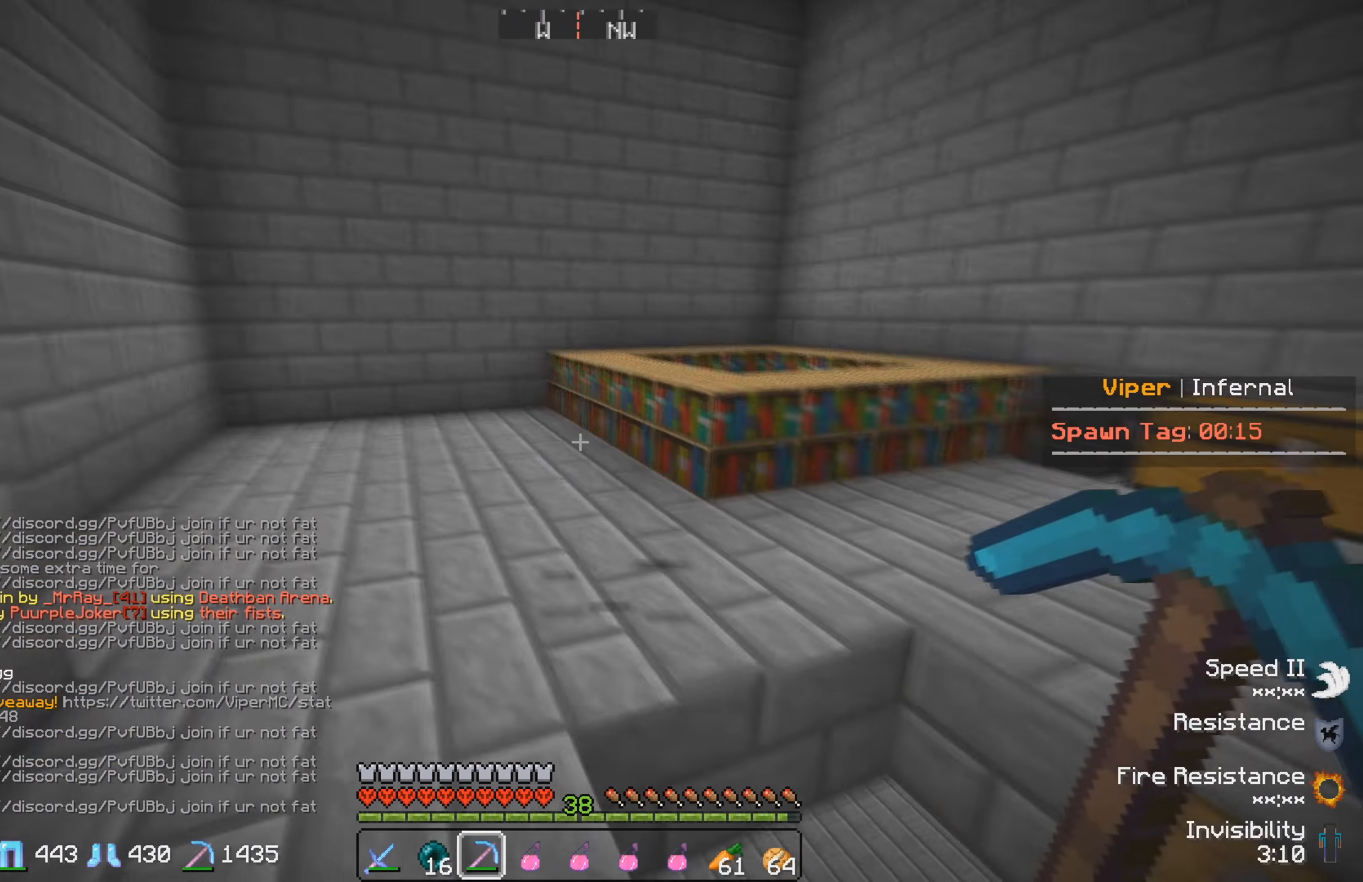
{"keys": ["d"], "events": [[383, "w", "up"], [417, "d", "down"]]}
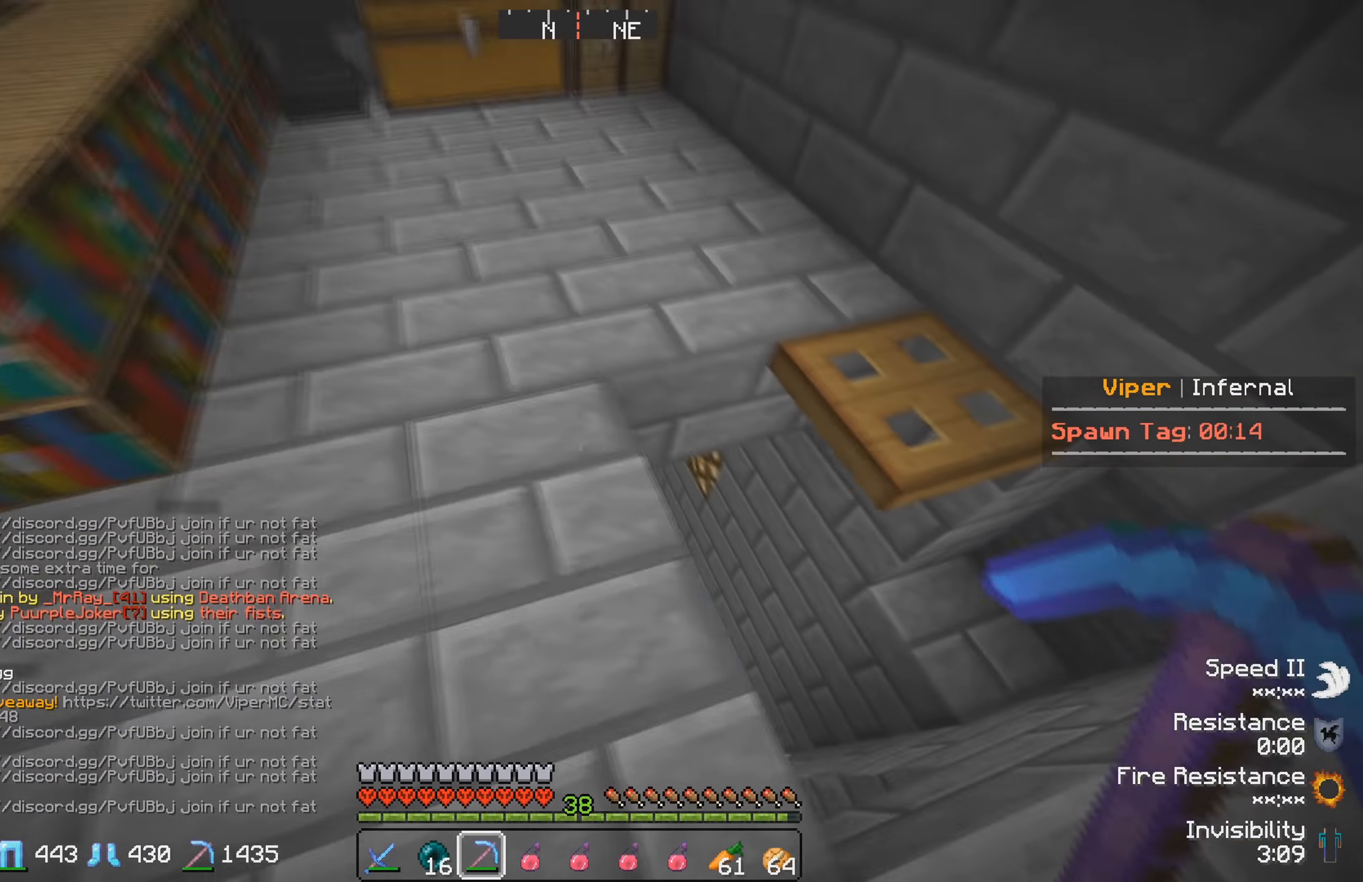
{"keys": ["a"], "events": [[33, "w", "down"], [300, "d", "up"], [333, "w", "up"], [483, "a", "down"]]}
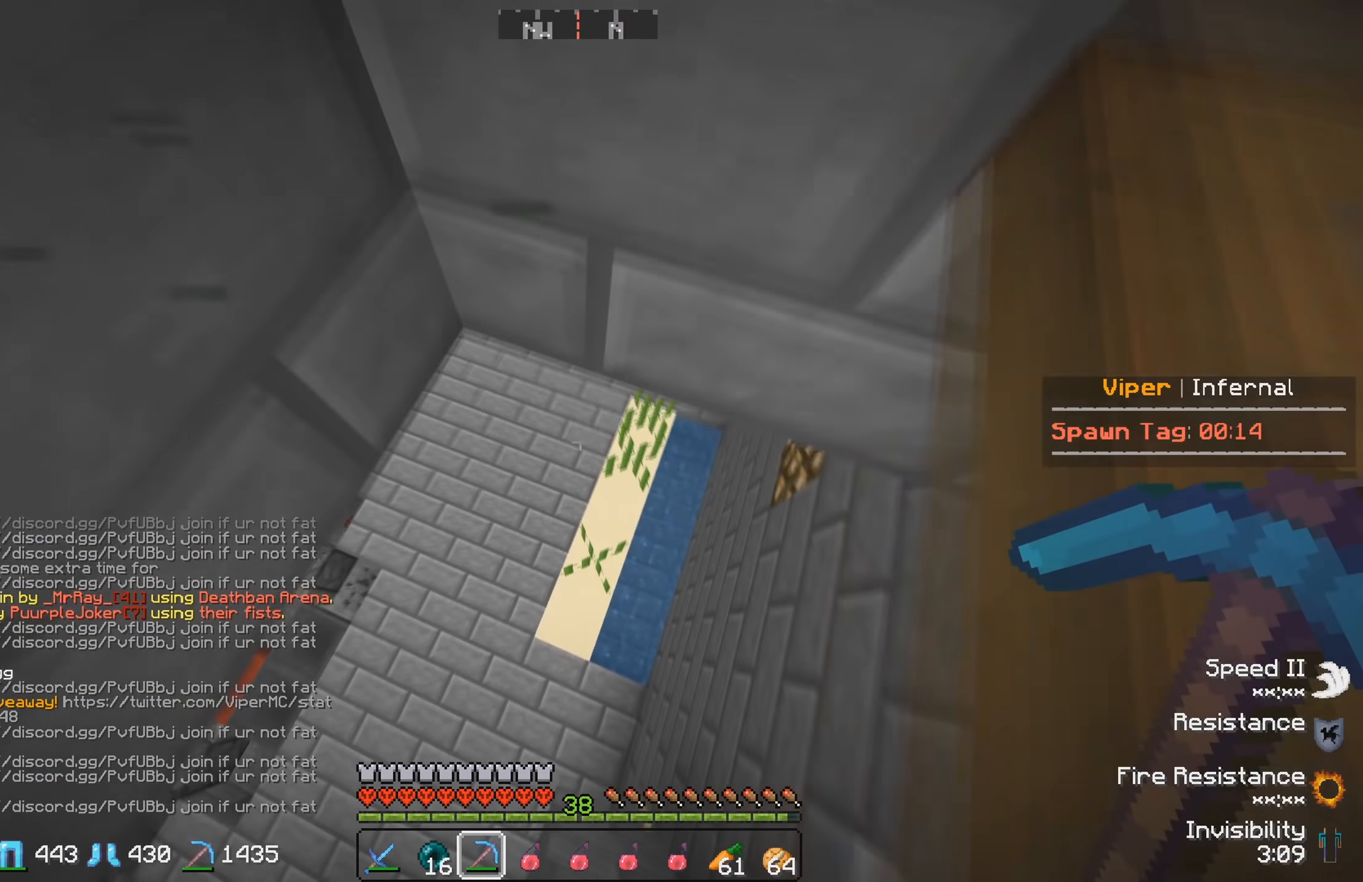
{"keys": ["a", "s"], "events": [[283, "s", "down"]]}
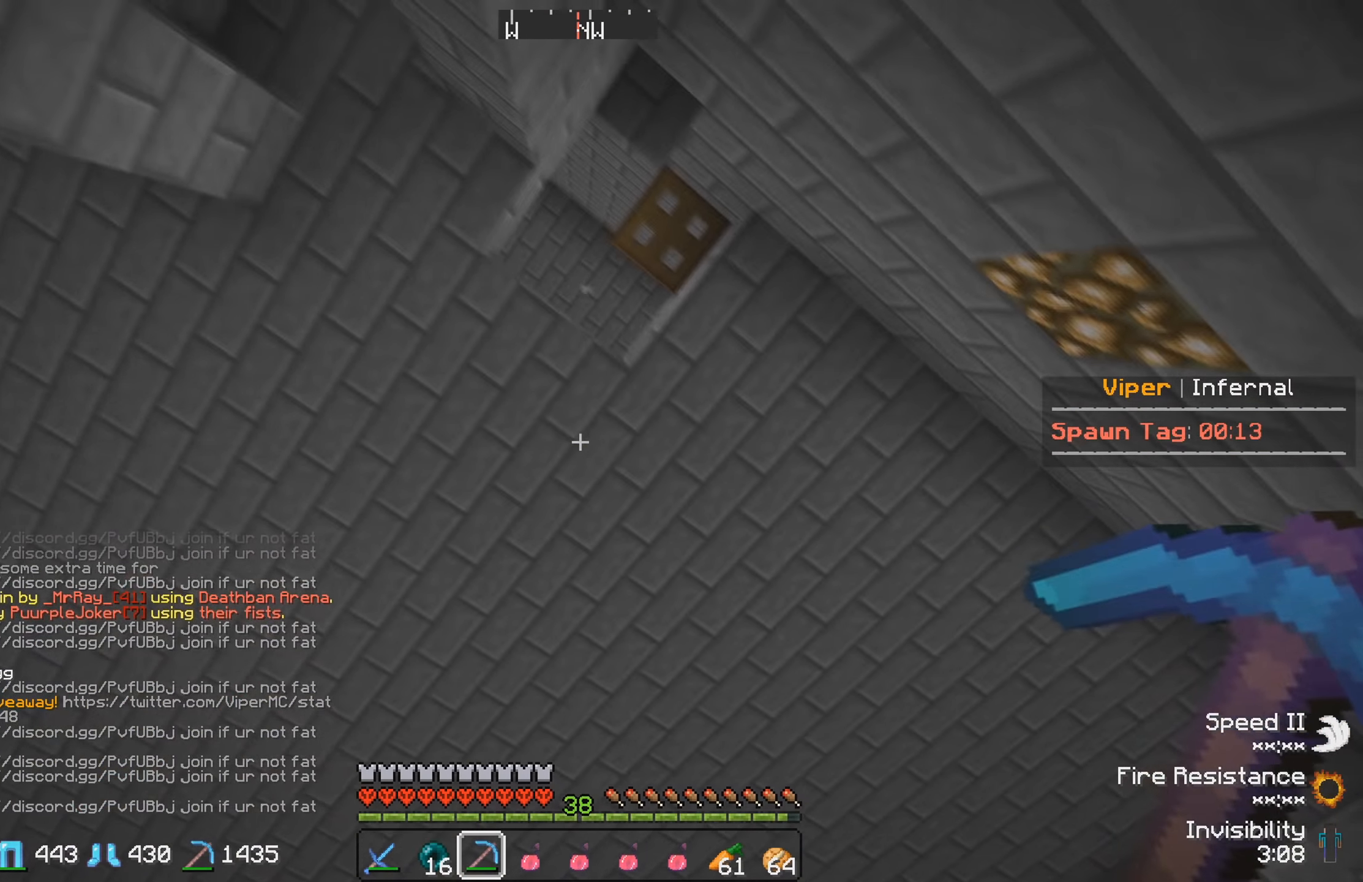
{"keys": [], "events": [[183, "a", "up"], [217, "s", "up"]]}
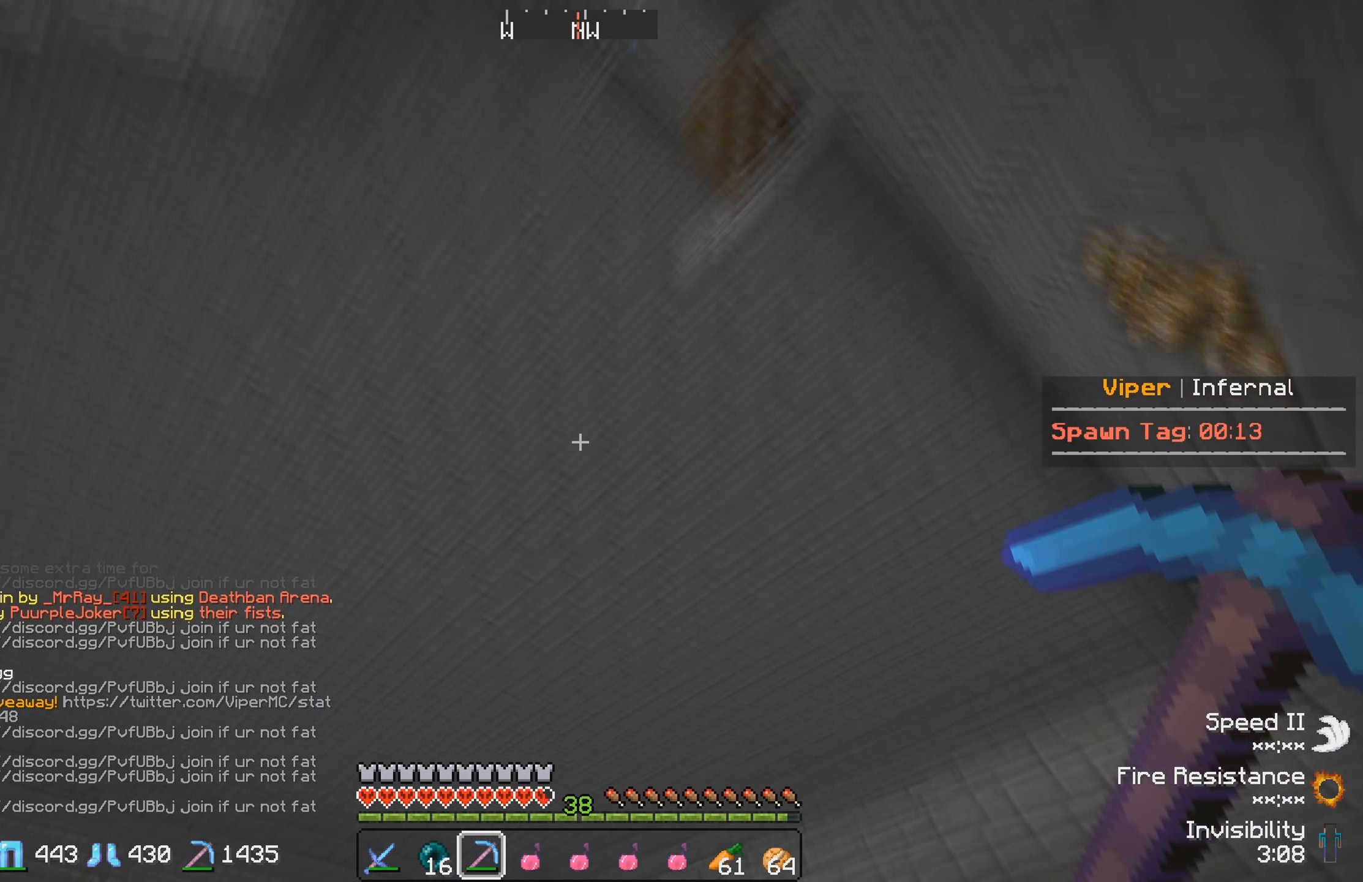
{"keys": ["d", "w"], "events": [[100, "w", "down"], [300, "d", "down"]]}
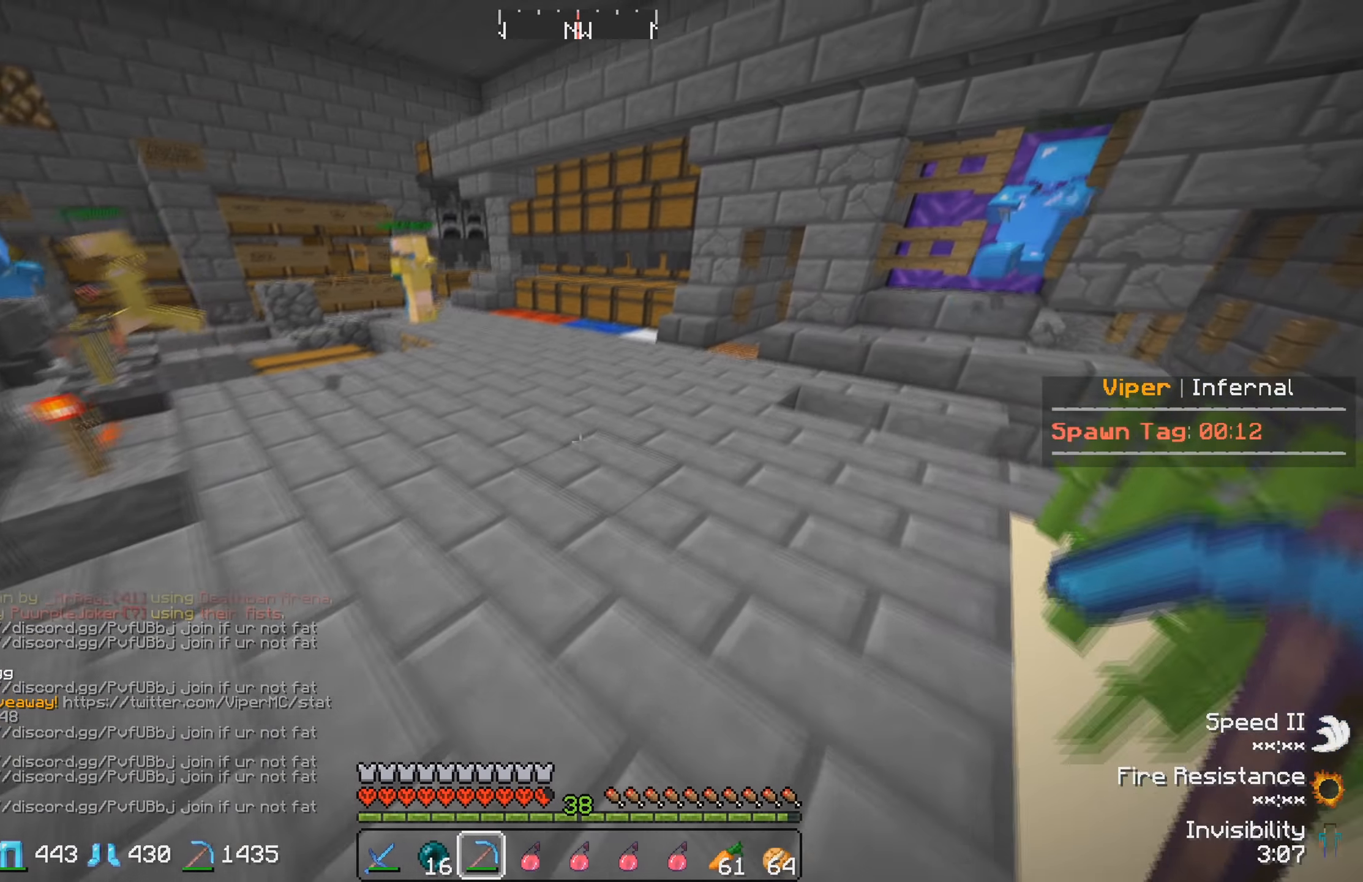
{"keys": ["w"], "events": [[167, "d", "up"]]}
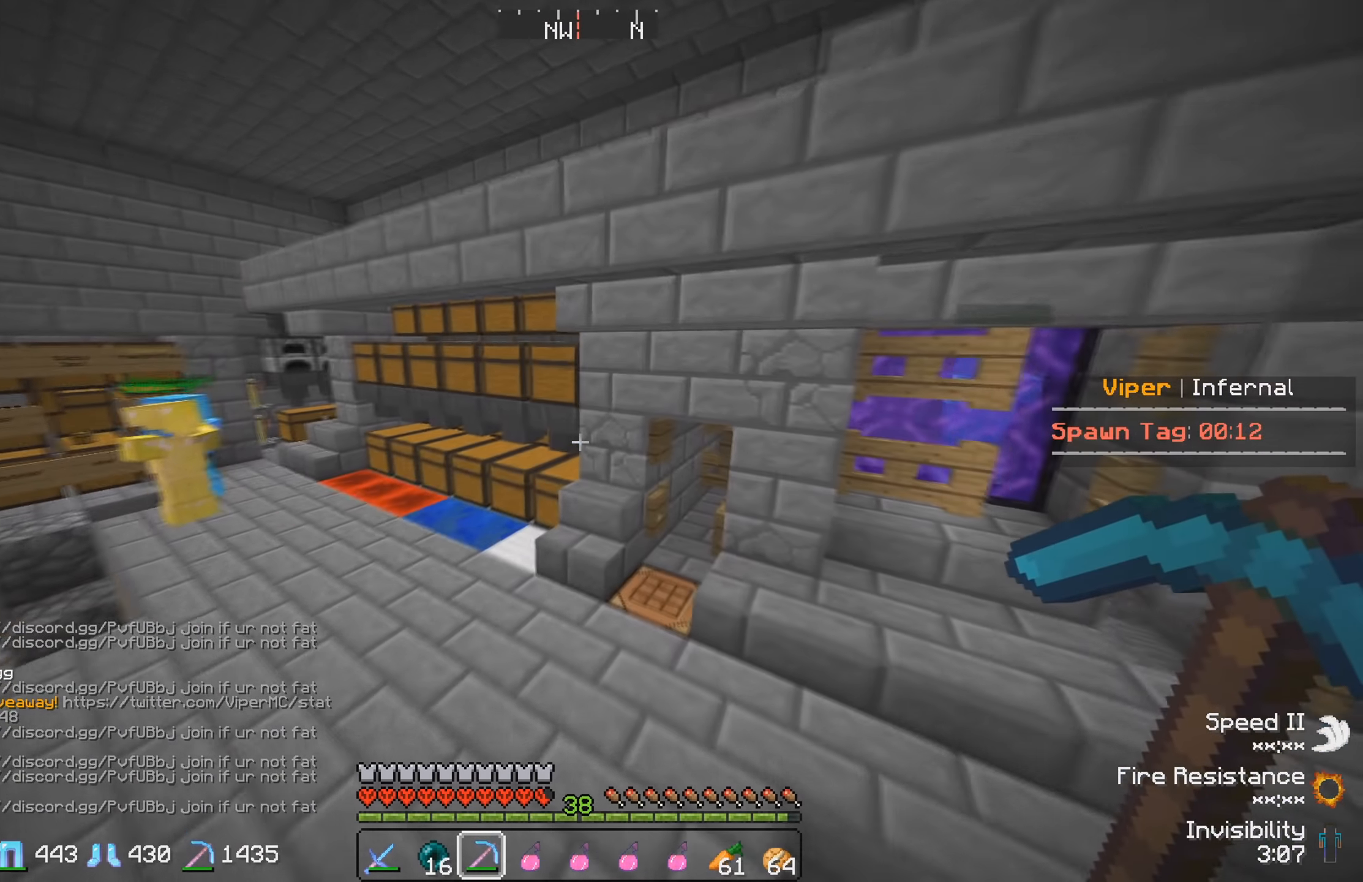
{"keys": ["d", "w"], "events": [[167, "d", "down"]]}
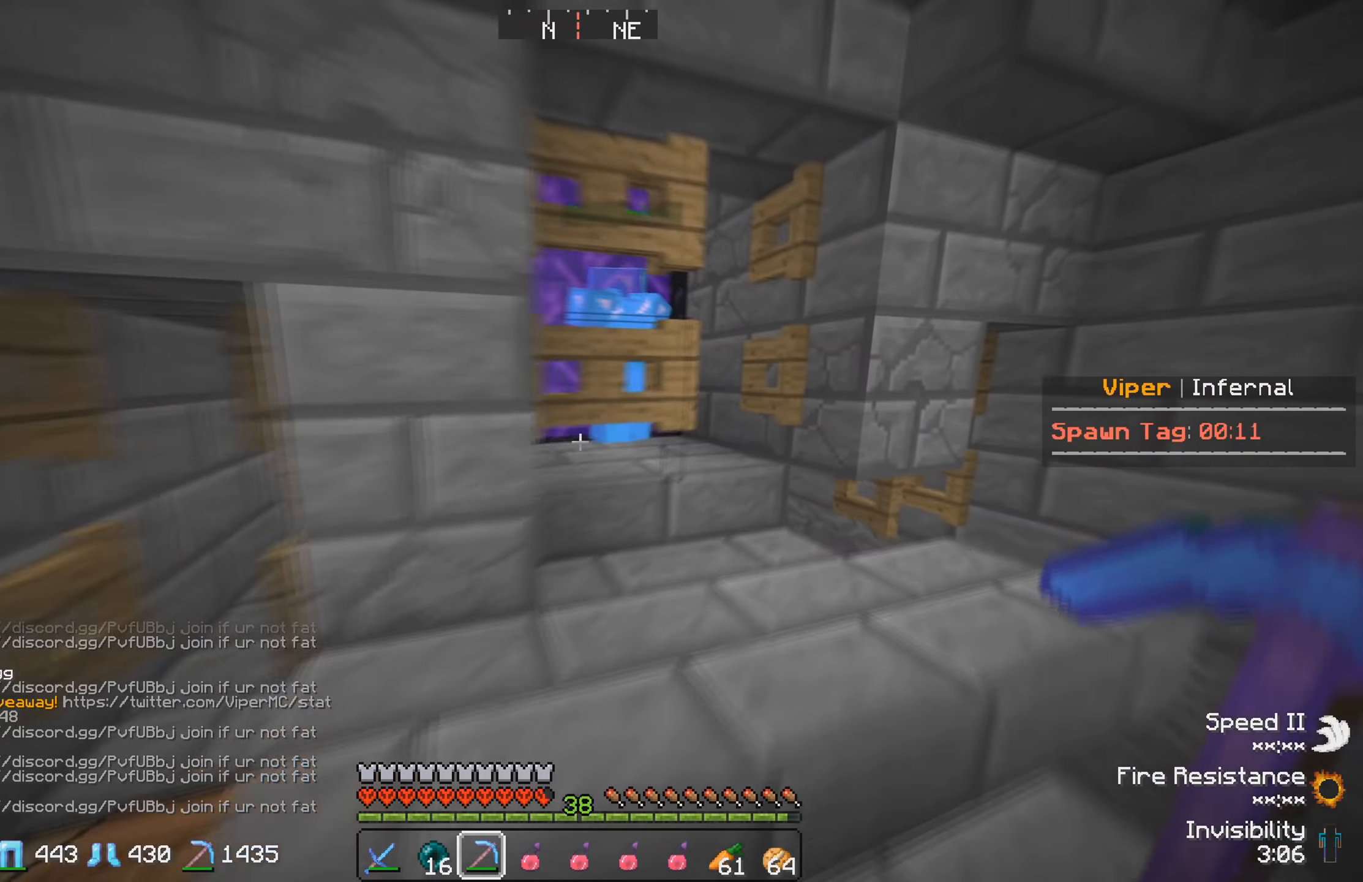
{"keys": [], "events": [[167, "d", "up"], [217, "w", "up"]]}
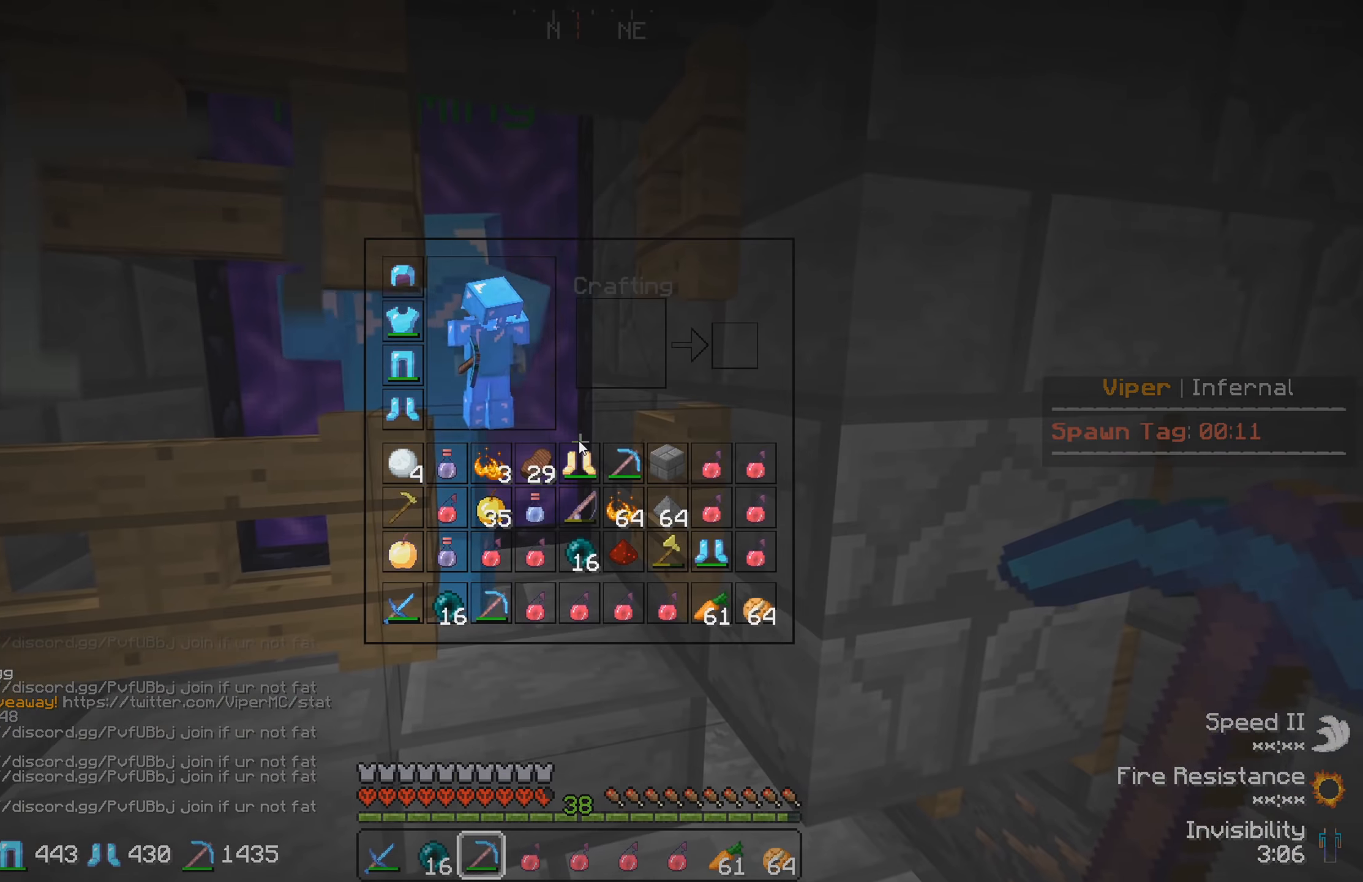
{"keys": ["w"], "events": [[233, "w", "down"]]}
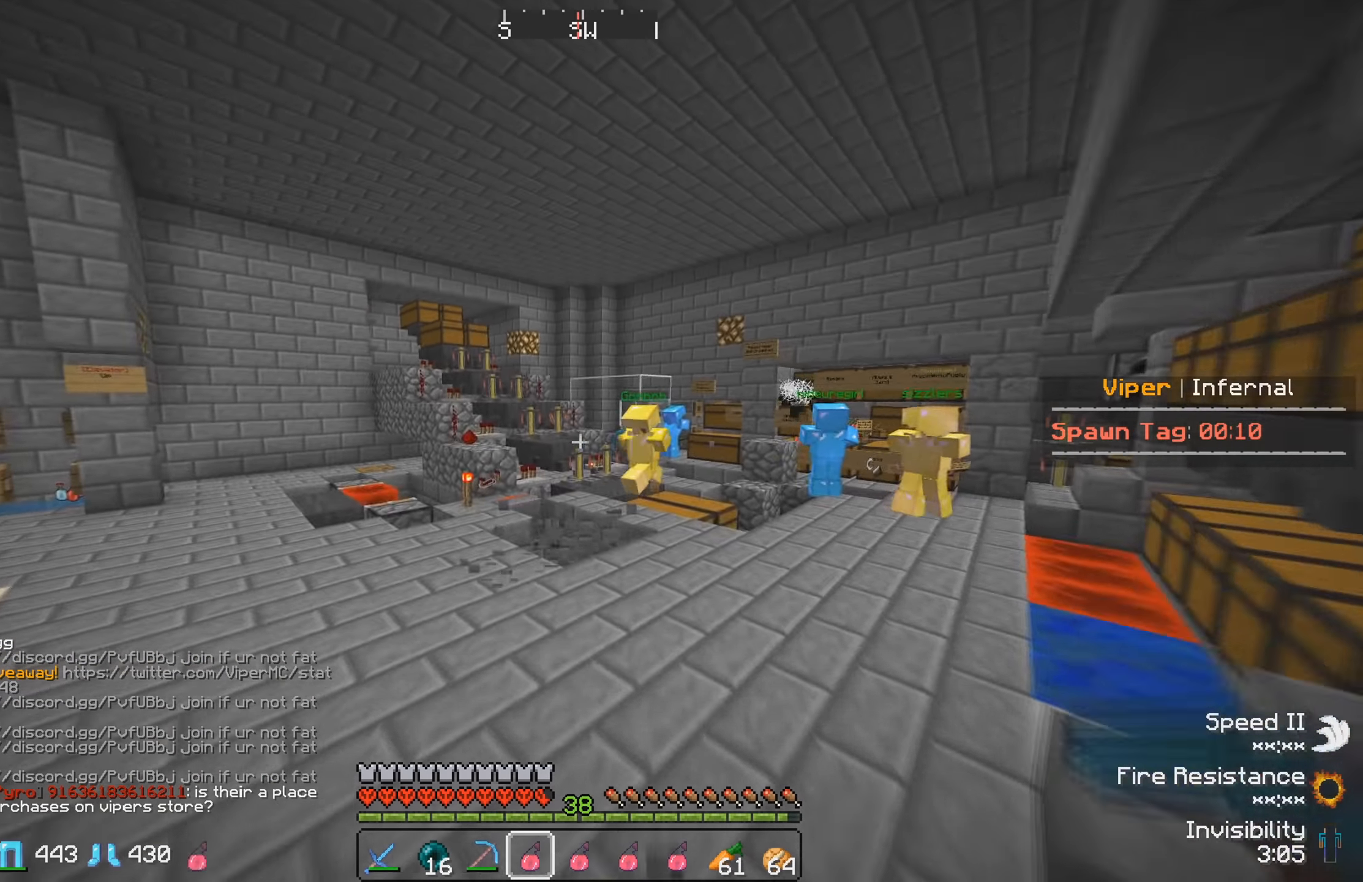
{"keys": ["w"], "events": []}
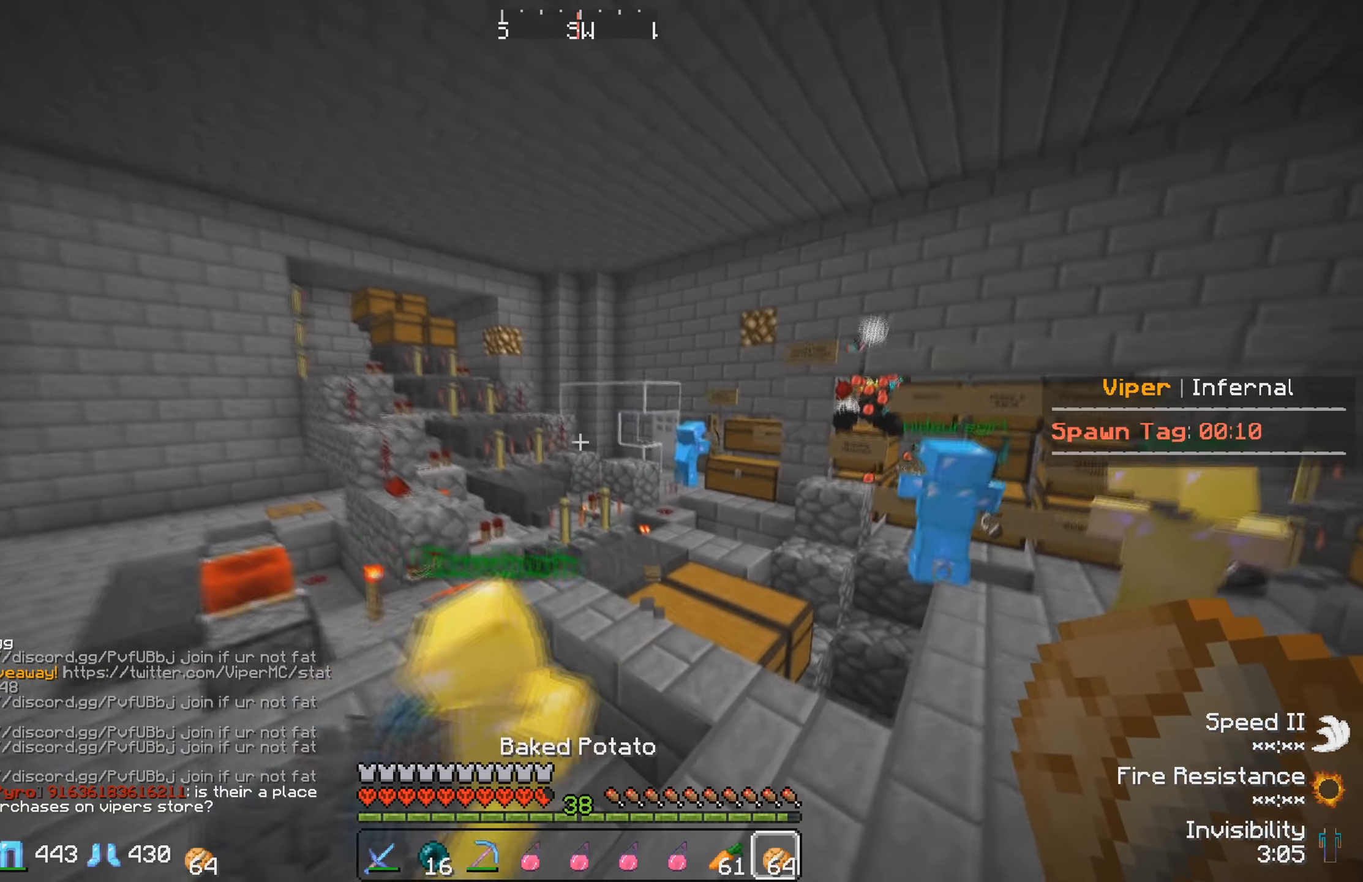
{"keys": ["w"], "events": []}
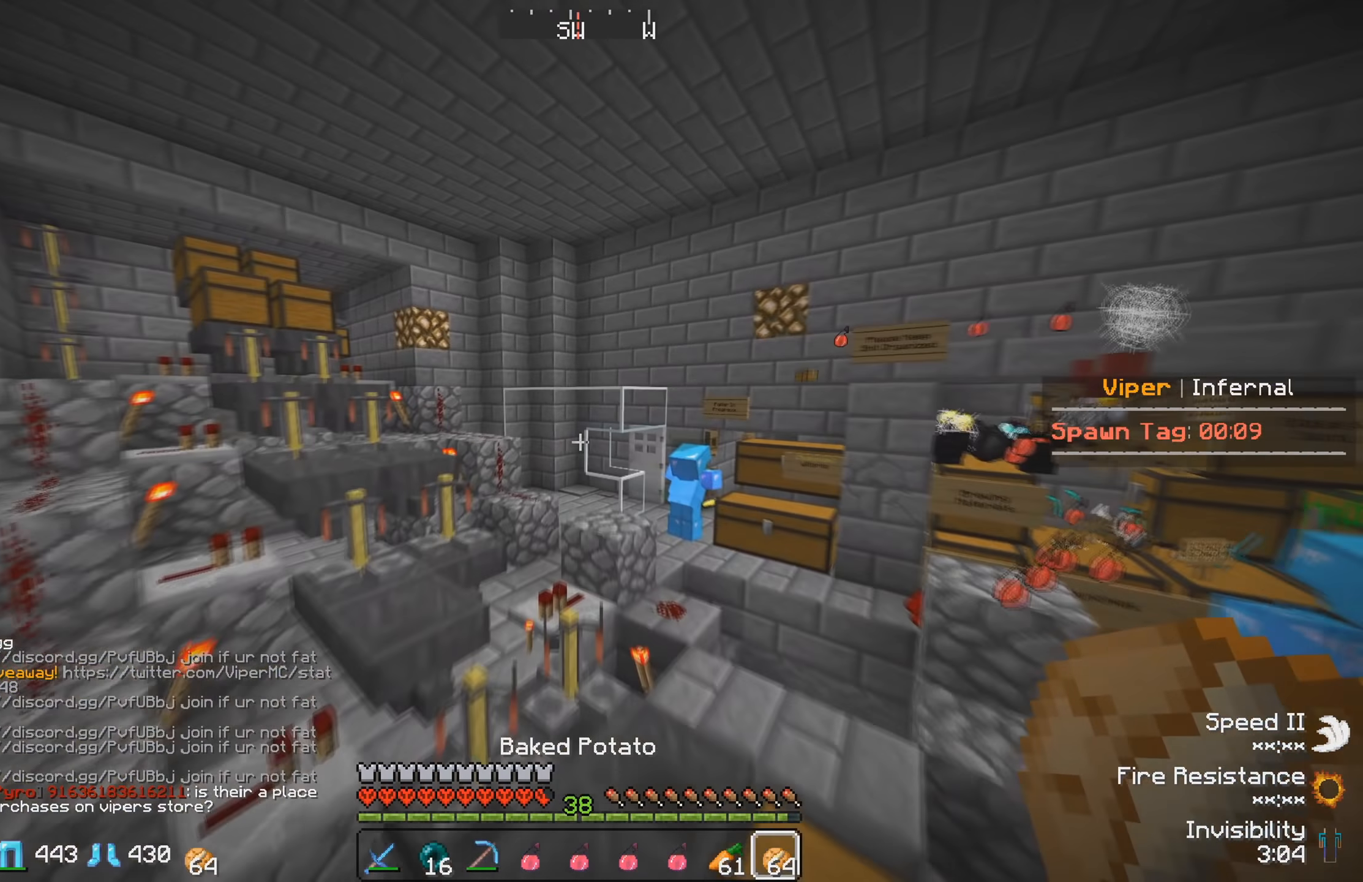
{"keys": ["w"], "events": []}
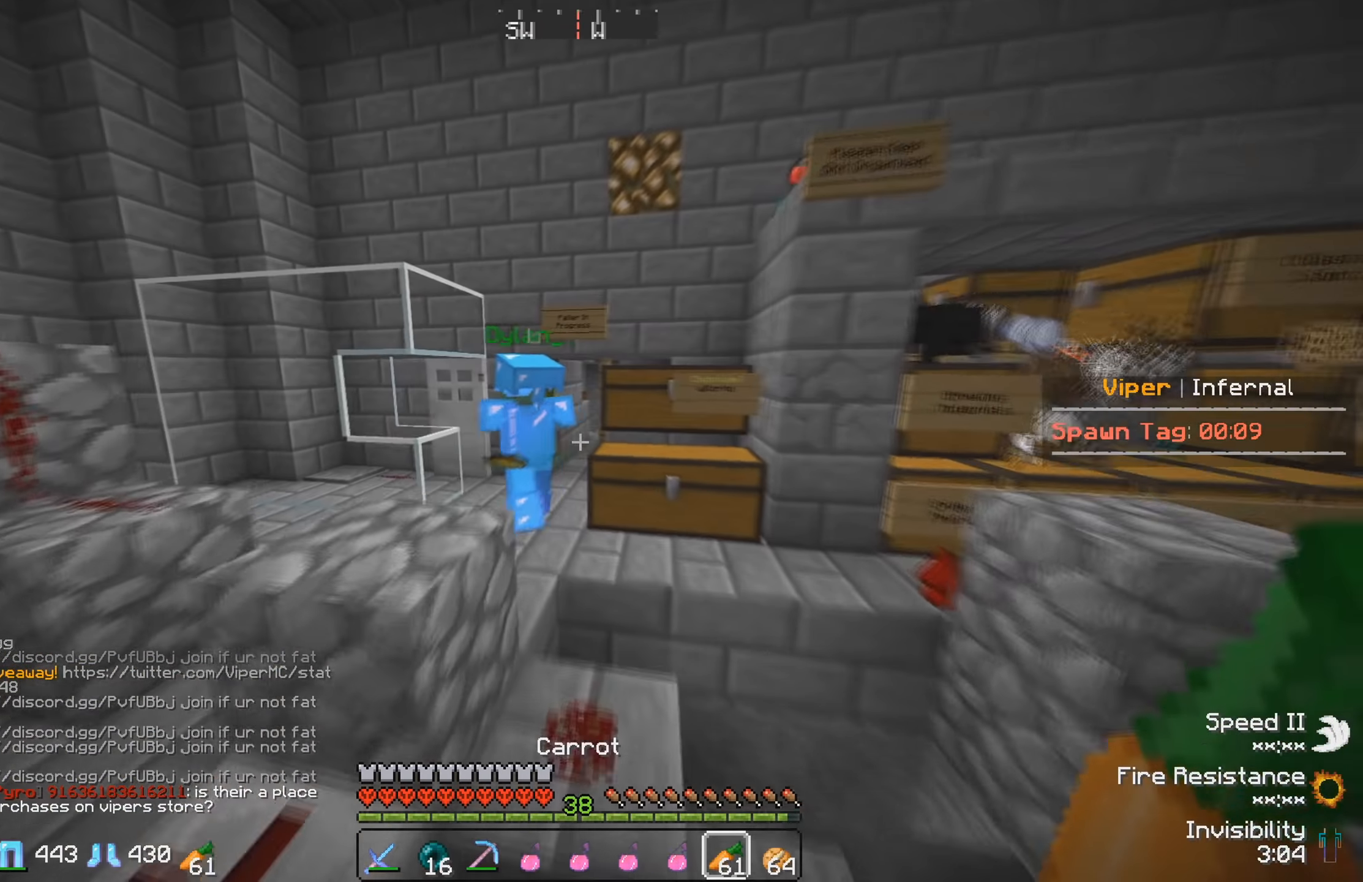
{"keys": ["a", "w"], "events": [[283, "a", "down"]]}
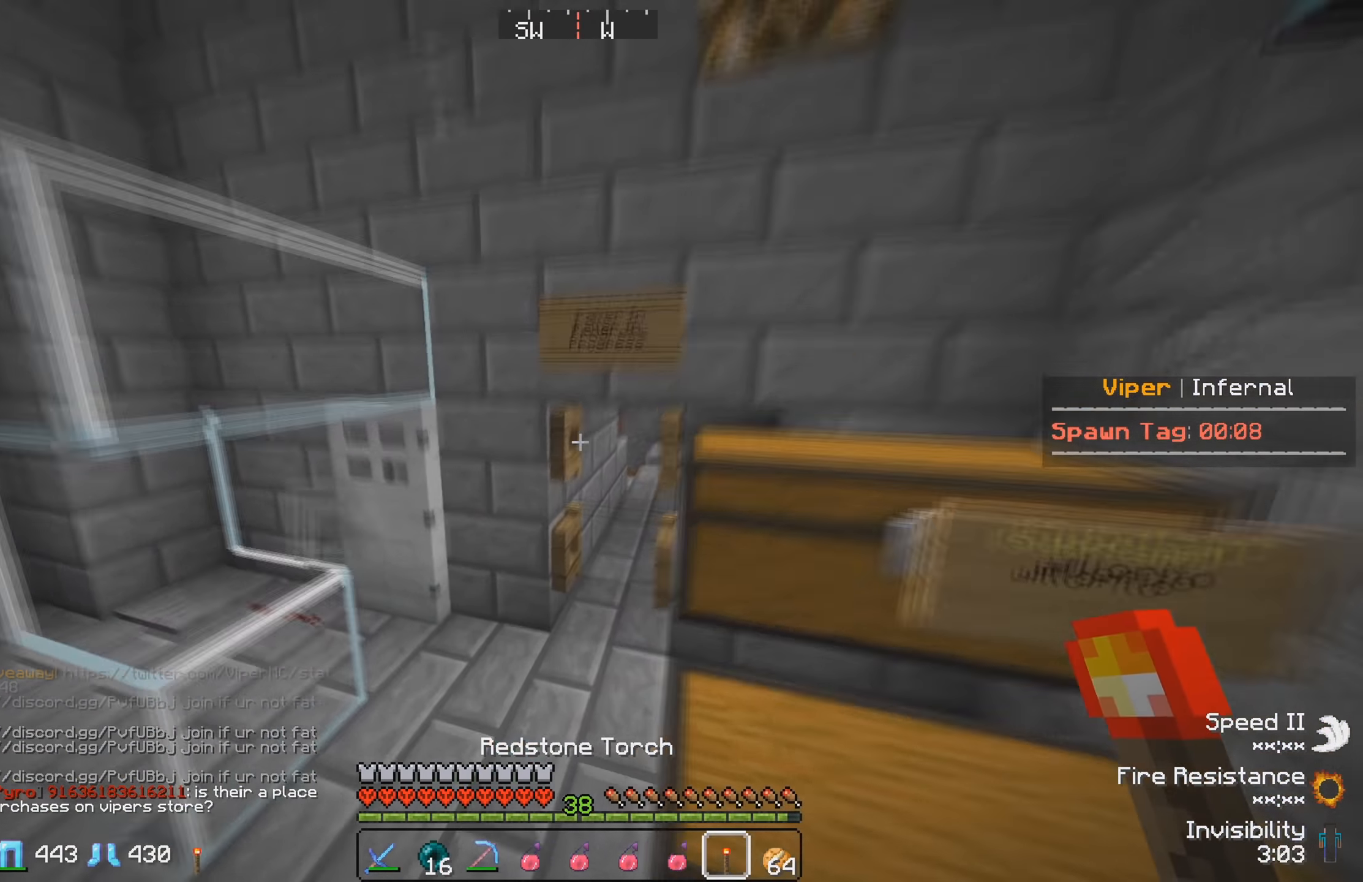
{"keys": ["w"], "events": [[483, "a", "up"]]}
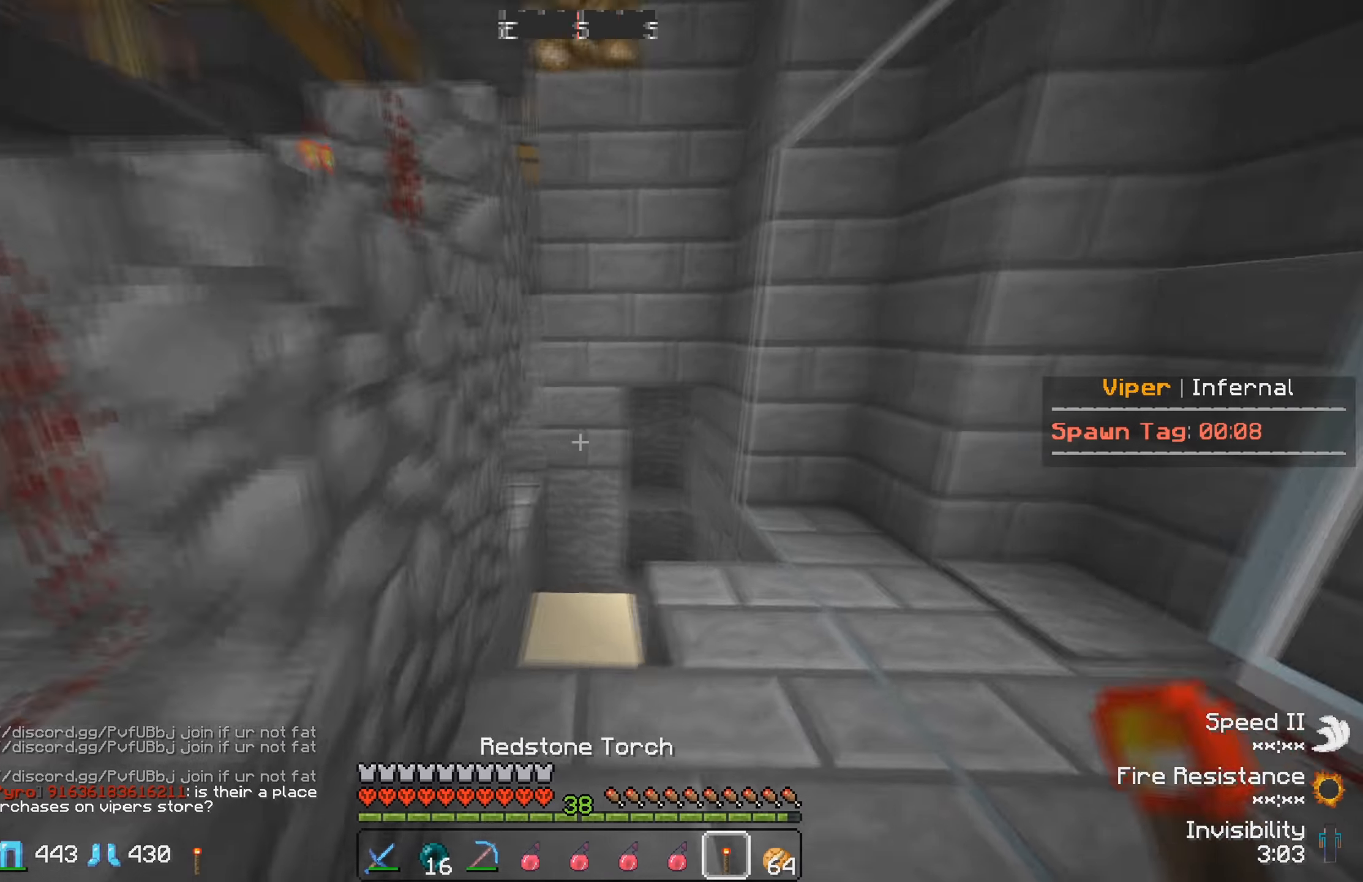
{"keys": ["w"], "events": []}